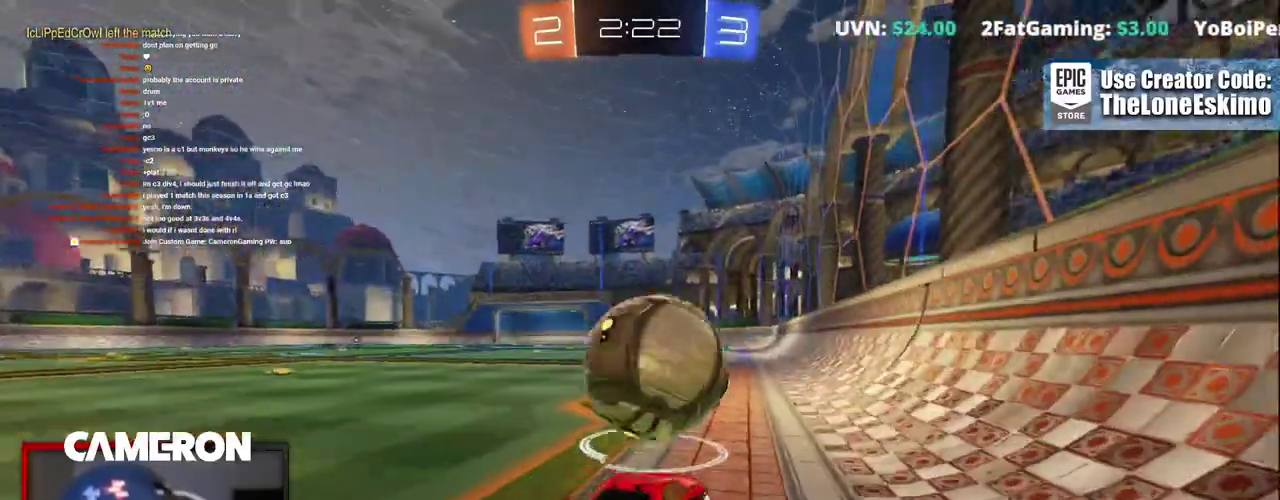
Gameplay with a controller (Xbox layout); each line is a JSON object with the inputs held at the frame after it. "events" lists button and stick changes between this image and that frame as [ms after this image, input, new state], when the widget could be followed in between. This document gives stick clicks only as held states, not as events. Not read: L1 L2 L3 R1.
{"buttons": ["R2"], "left_stick": "left", "right_stick": "center", "events": [[183, "left_stick", "center"], [283, "B", "down"], [383, "left_stick", "left"], [500, "B", "up"]]}
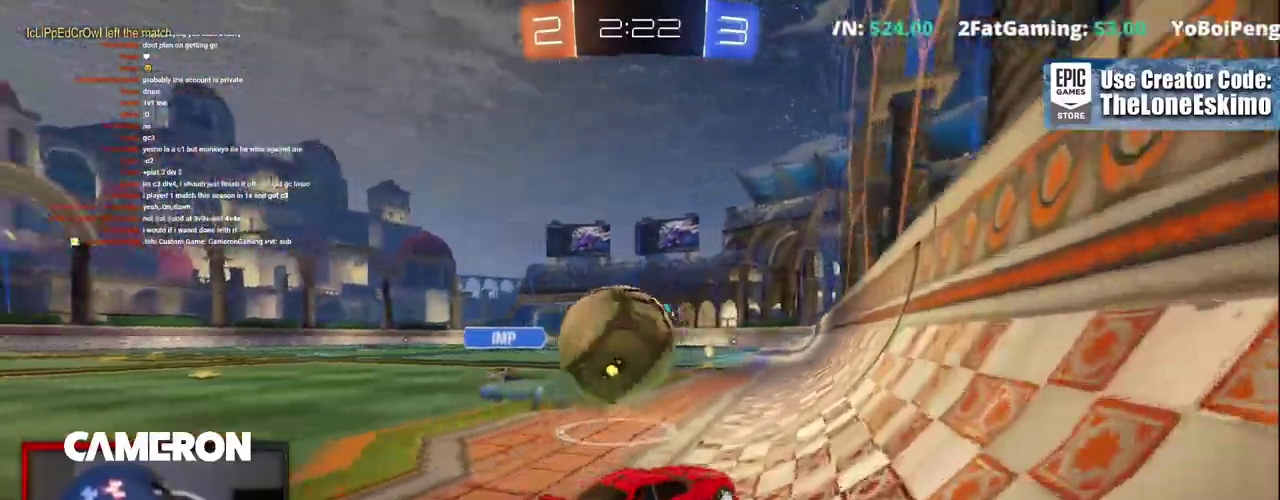
{"buttons": ["R2"], "left_stick": "center", "right_stick": "center", "events": [[133, "left_stick", "center"], [333, "left_stick", "left"], [433, "left_stick", "center"]]}
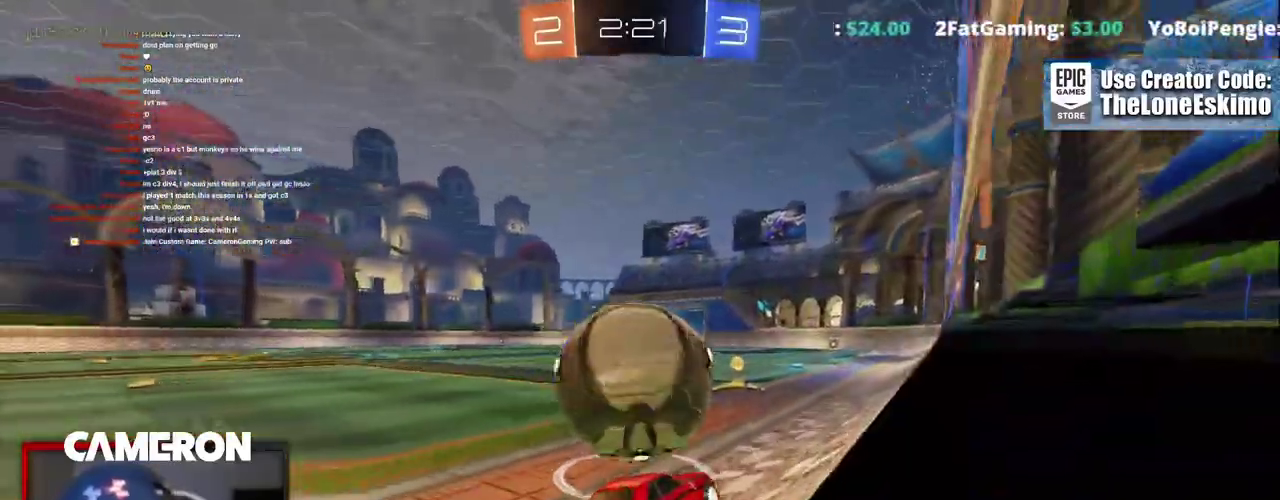
{"buttons": ["R2"], "left_stick": "right", "right_stick": "center", "events": [[67, "R2", "up"], [133, "left_stick", "right"], [233, "R2", "down"], [350, "left_stick", "center"], [433, "left_stick", "right"]]}
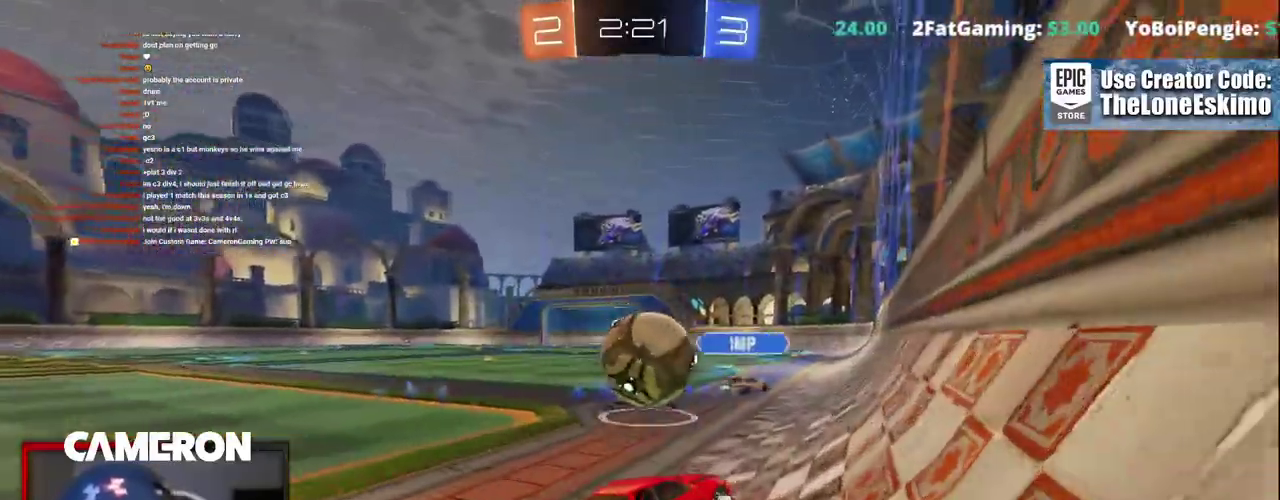
{"buttons": ["B", "R2"], "left_stick": "center", "right_stick": "center"}
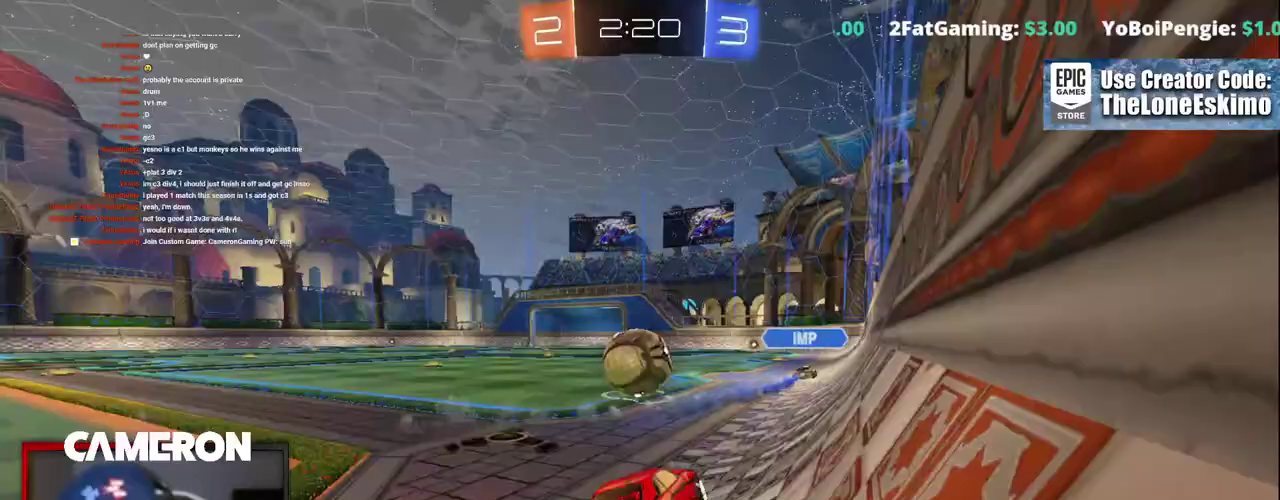
{"buttons": ["R2"], "left_stick": "center", "right_stick": "center", "events": [[50, "left_stick", "left"], [200, "left_stick", "center"], [267, "left_stick", "right"], [383, "B", "up"], [433, "left_stick", "center"]]}
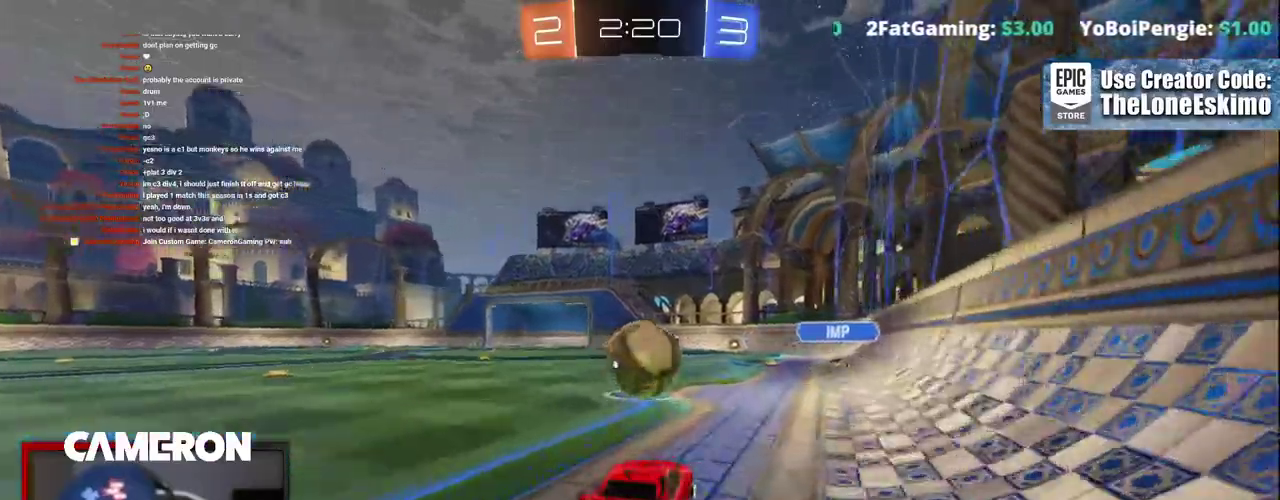
{"buttons": ["R2"], "left_stick": "center", "right_stick": "center", "events": [[100, "left_stick", "right"], [200, "left_stick", "down-right"], [250, "left_stick", "center"]]}
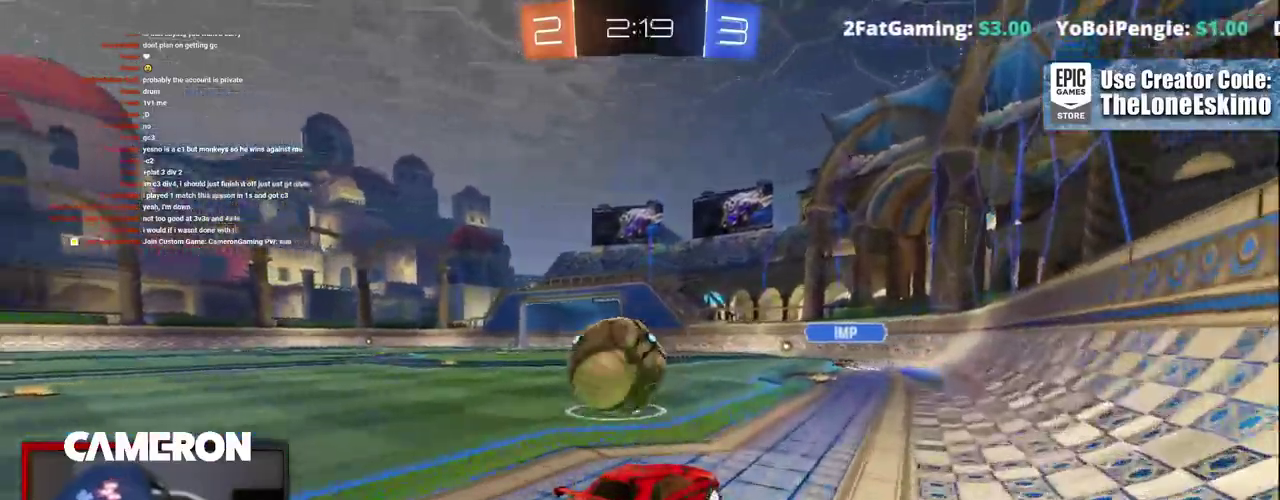
{"buttons": [], "left_stick": "right", "right_stick": "center"}
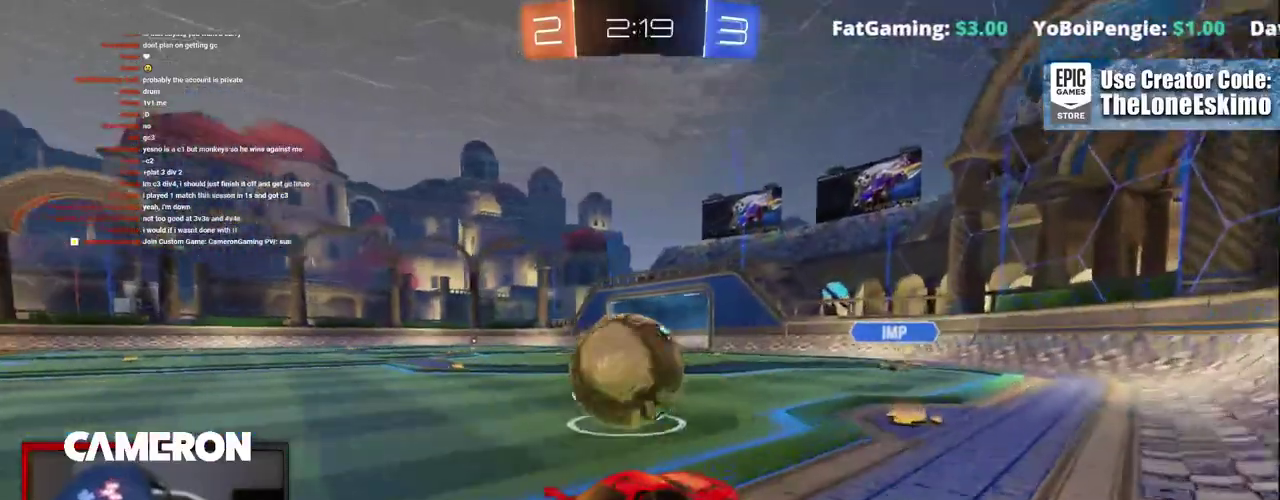
{"buttons": ["R2"], "left_stick": "center", "right_stick": "center", "events": [[83, "R2", "down"], [83, "left_stick", "center"], [200, "left_stick", "left"], [233, "R2", "up"], [350, "R2", "down"], [400, "left_stick", "center"]]}
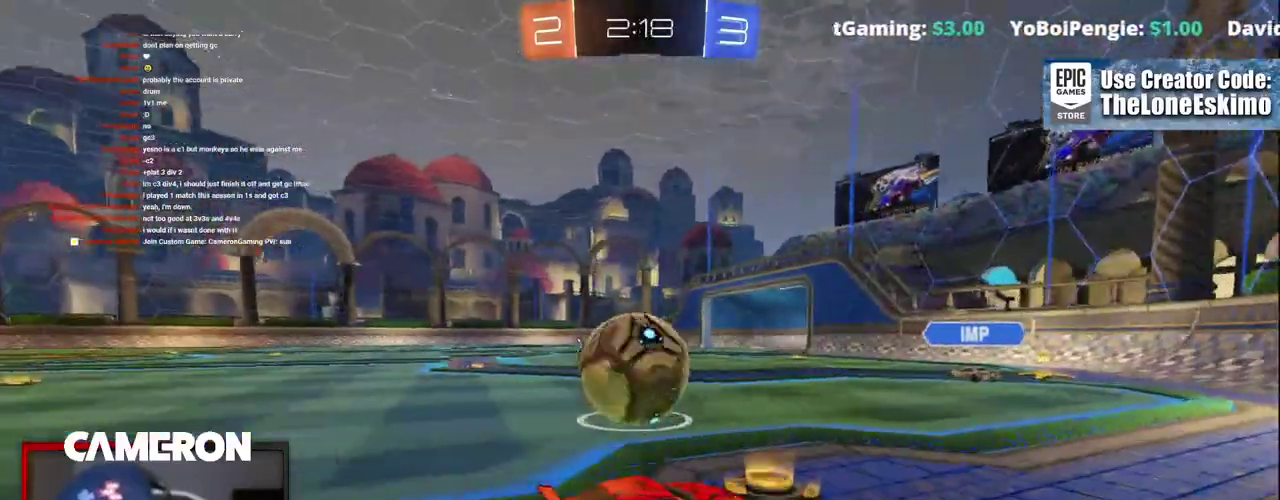
{"buttons": [], "left_stick": "up-left", "right_stick": "center", "events": [[50, "left_stick", "left"], [167, "left_stick", "center"], [283, "left_stick", "left"], [383, "left_stick", "center"], [400, "R2", "up"], [450, "left_stick", "up-left"]]}
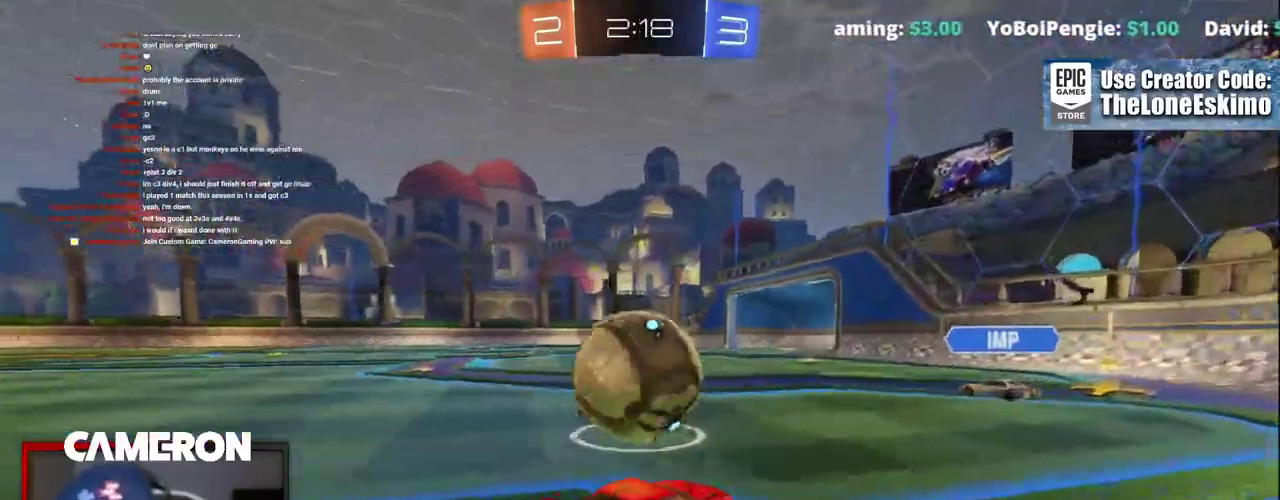
{"buttons": ["R2"], "left_stick": "down-left", "right_stick": "center"}
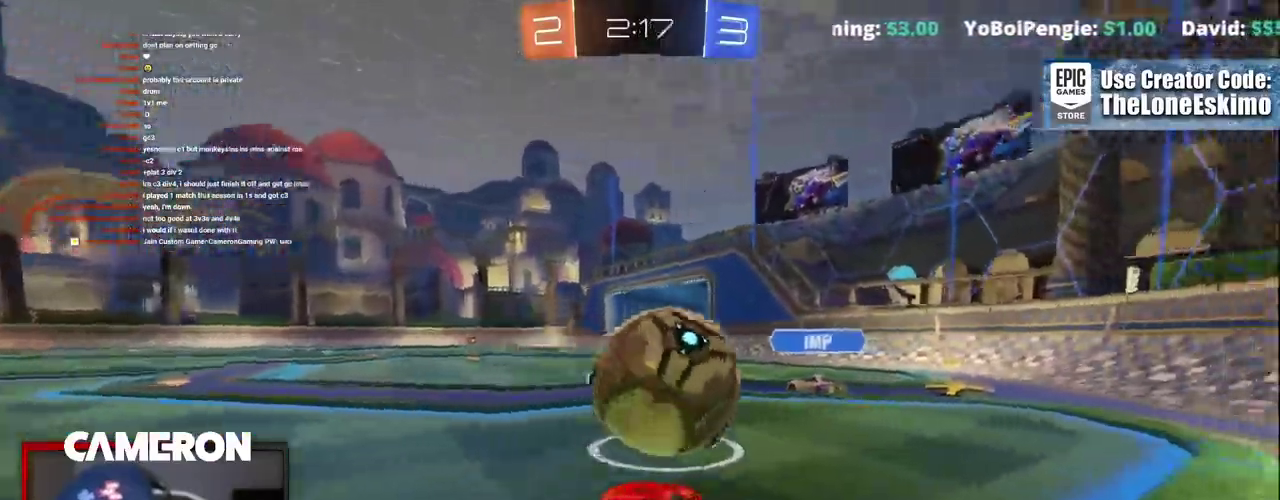
{"buttons": ["R2"], "left_stick": "right", "right_stick": "center"}
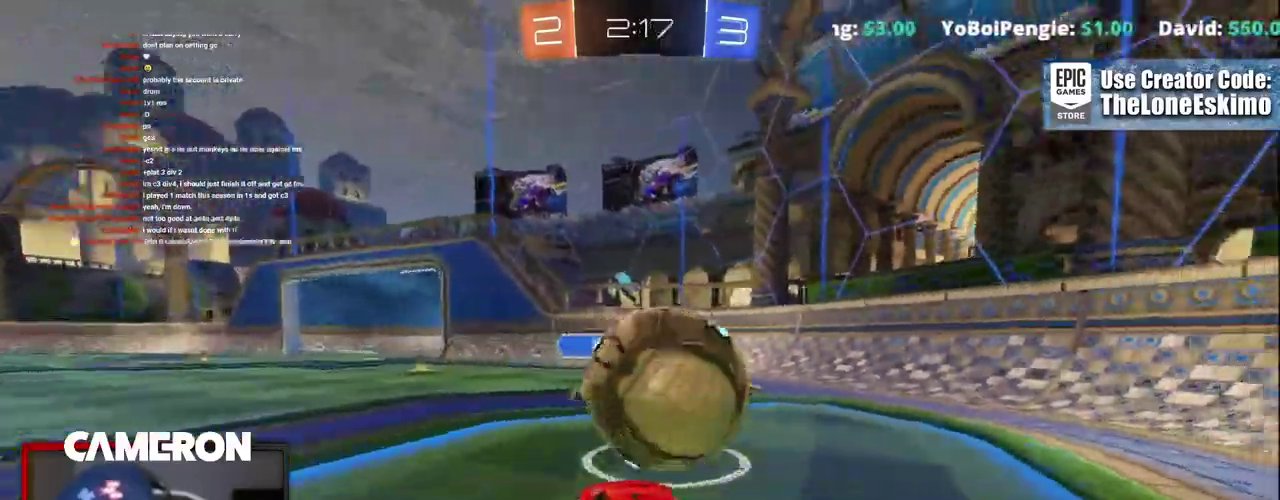
{"buttons": ["B", "R2"], "left_stick": "right", "right_stick": "center"}
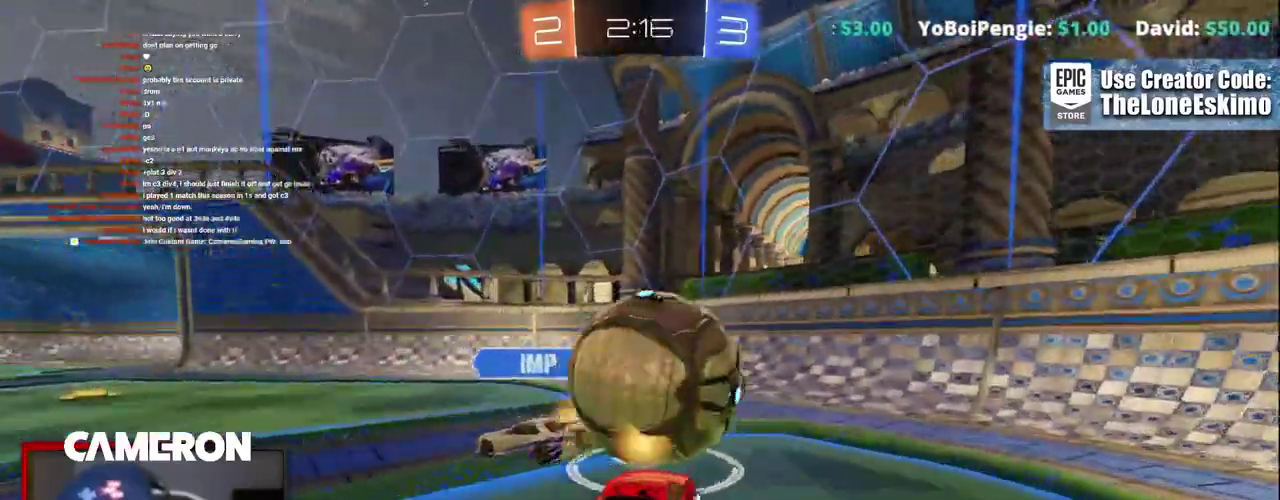
{"buttons": ["R2"], "left_stick": "left", "right_stick": "center"}
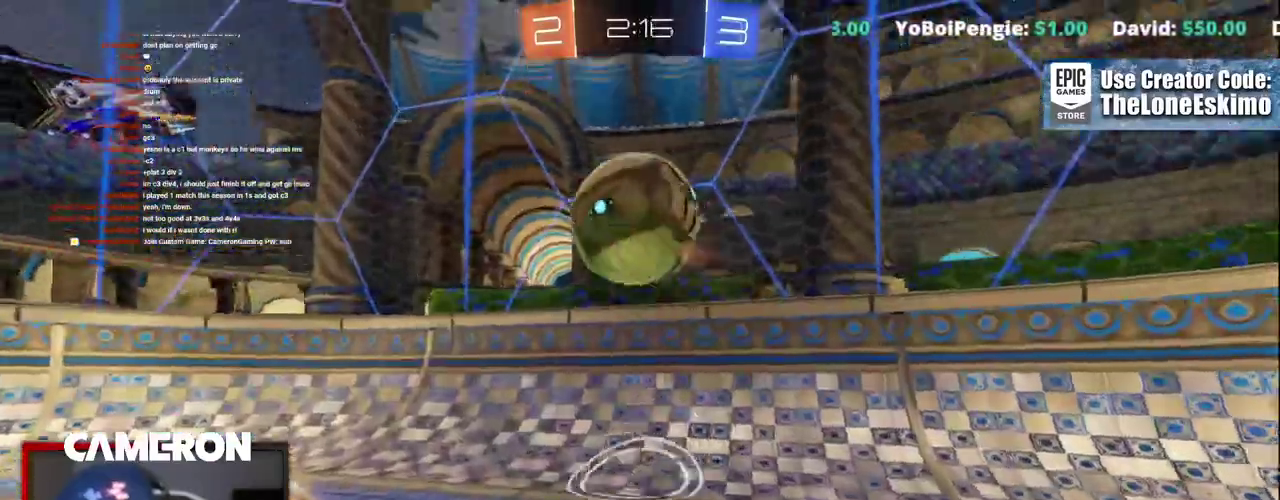
{"buttons": ["R2"], "left_stick": "left", "right_stick": "center", "events": []}
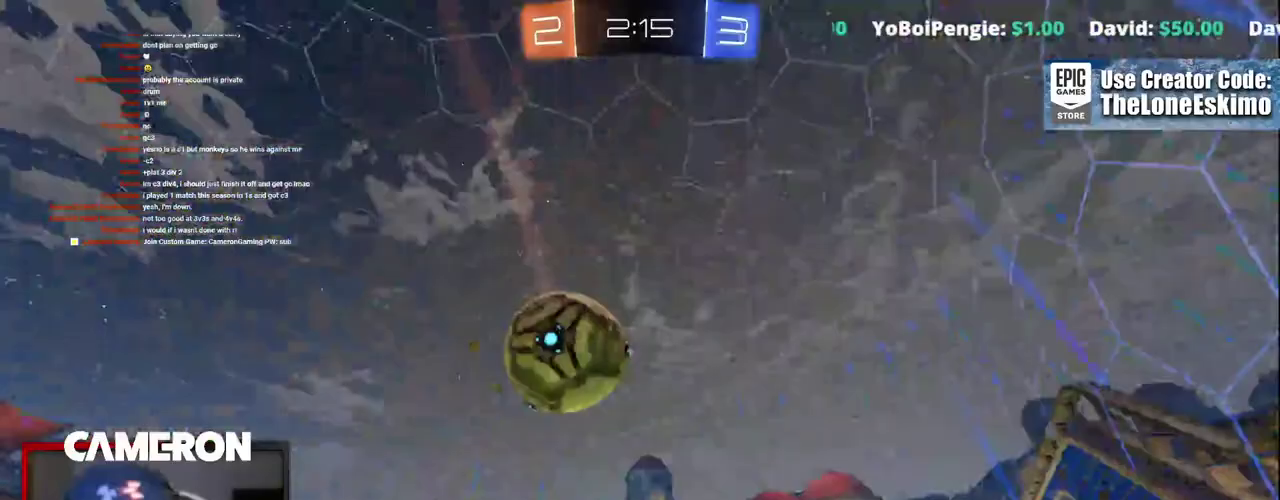
{"buttons": ["B", "R2"], "left_stick": "left", "right_stick": "center", "events": [[33, "B", "down"]]}
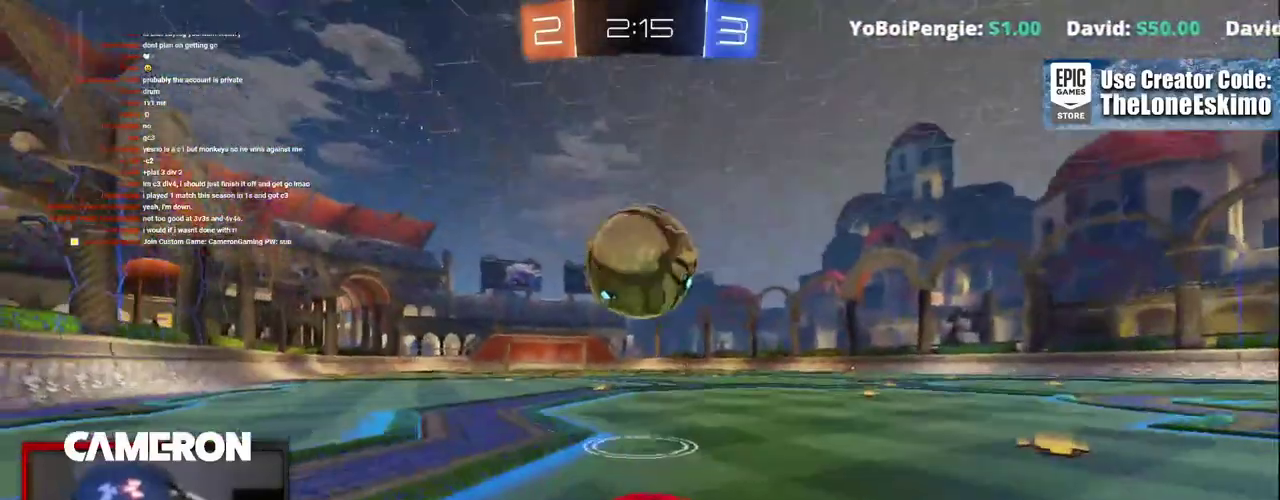
{"buttons": ["R2"], "left_stick": "right", "right_stick": "center", "events": [[83, "left_stick", "center"], [183, "left_stick", "left"], [283, "B", "up"], [400, "left_stick", "center"], [450, "left_stick", "right"]]}
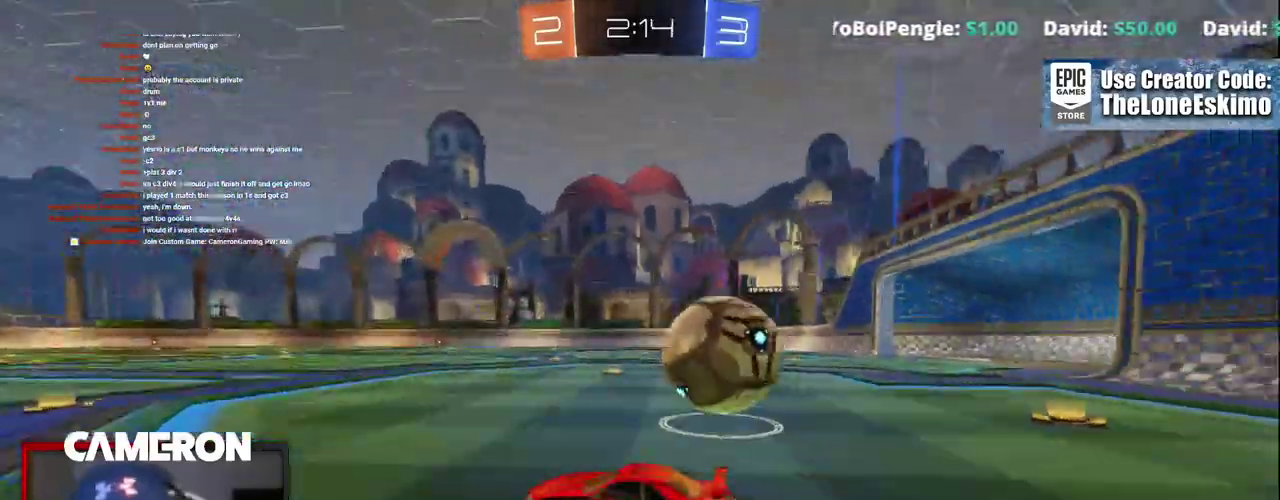
{"buttons": ["R2"], "left_stick": "right", "right_stick": "center", "events": [[383, "R2", "up"], [433, "R2", "down"]]}
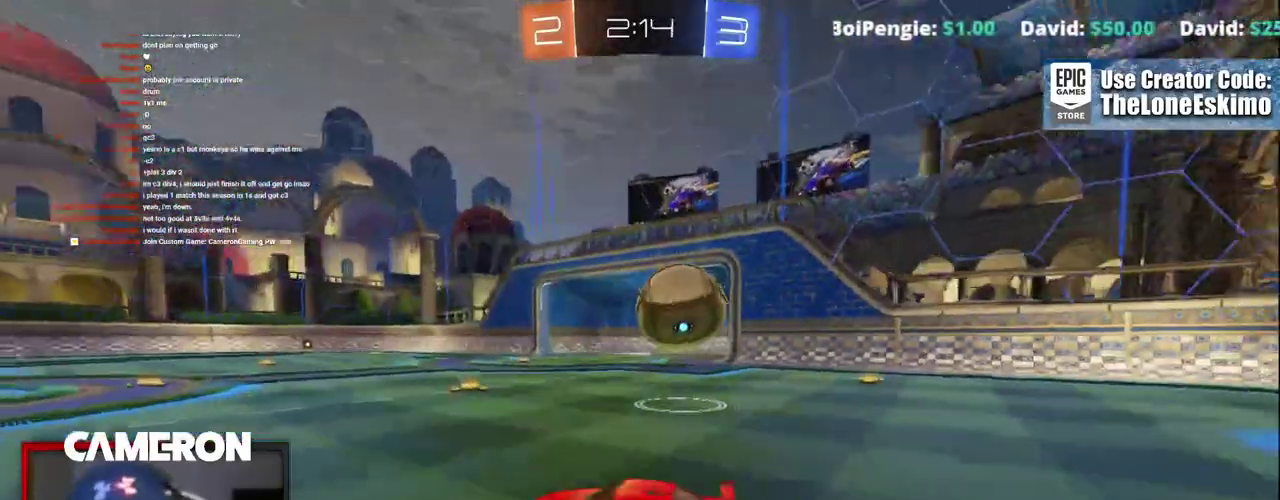
{"buttons": ["R2"], "left_stick": "right", "right_stick": "center", "events": [[183, "R2", "up"], [317, "R2", "down"], [383, "R2", "up"], [483, "R2", "down"]]}
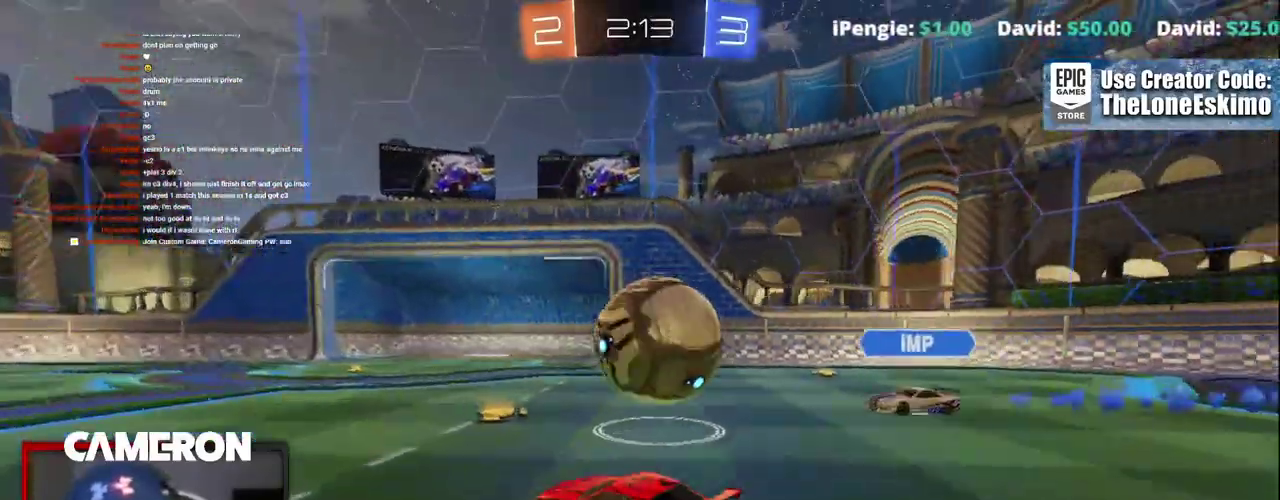
{"buttons": ["R2"], "left_stick": "center", "right_stick": "center"}
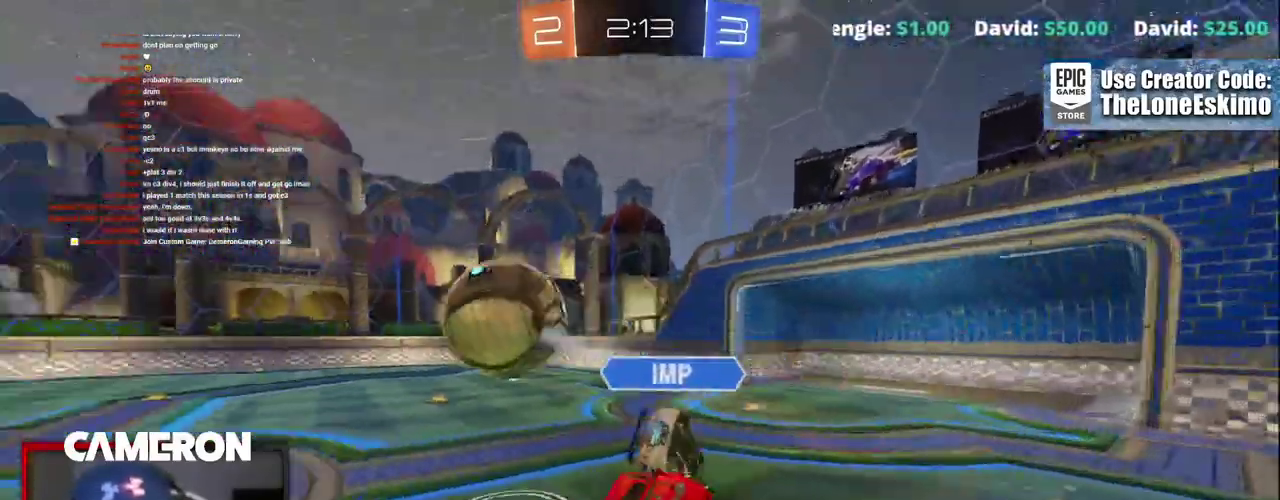
{"buttons": [], "left_stick": "down", "right_stick": "center", "events": [[150, "R2", "up"], [267, "left_stick", "down-right"], [417, "left_stick", "down"]]}
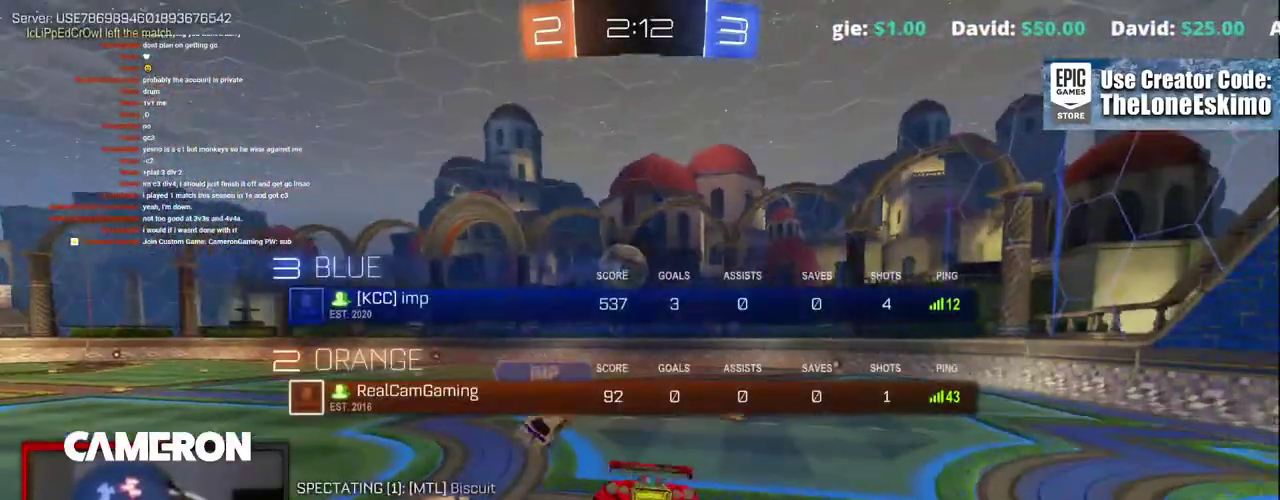
{"buttons": ["B", "R2"], "left_stick": "center", "right_stick": "center", "events": [[17, "R2", "down"], [33, "left_stick", "center"], [100, "B", "down"], [367, "left_stick", "right"], [467, "left_stick", "center"]]}
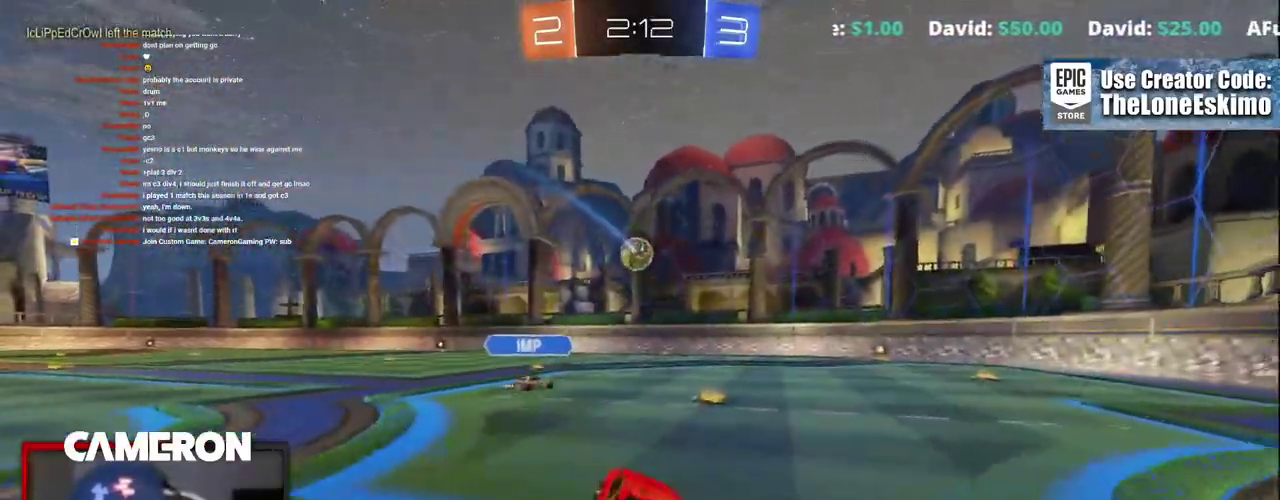
{"buttons": ["B", "R2"], "left_stick": "up-left", "right_stick": "center"}
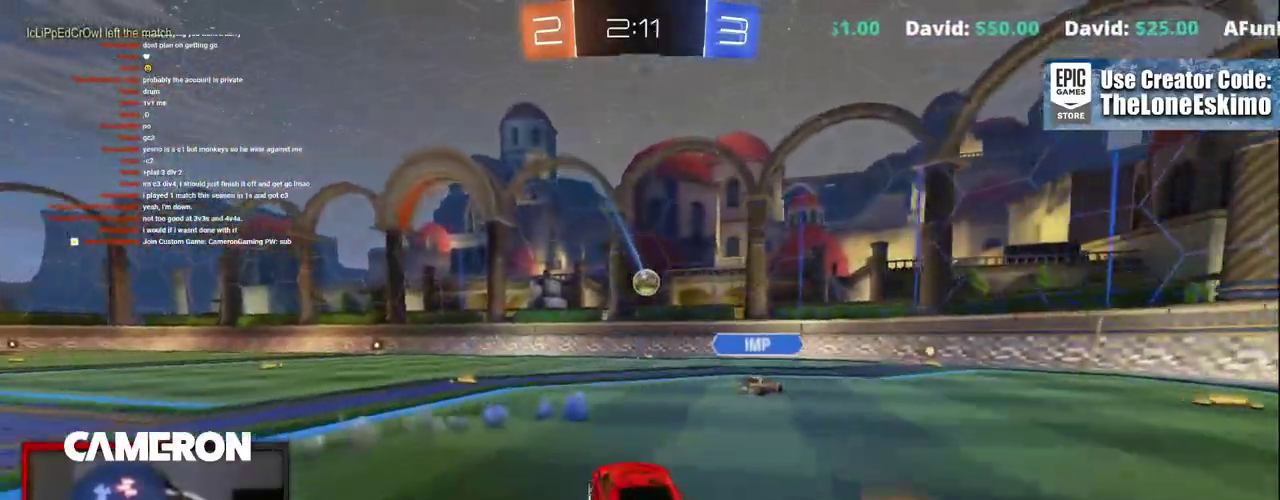
{"buttons": ["R2"], "left_stick": "right", "right_stick": "center"}
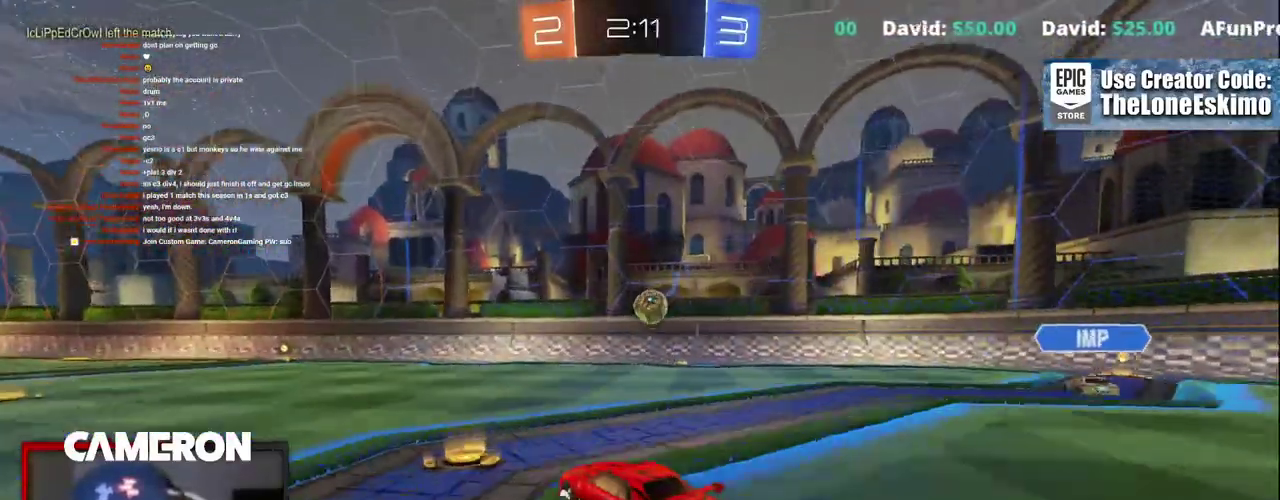
{"buttons": [], "left_stick": "right", "right_stick": "center", "events": [[300, "left_stick", "center"], [333, "A", "down"], [467, "A", "up"], [467, "left_stick", "right"], [500, "R2", "up"]]}
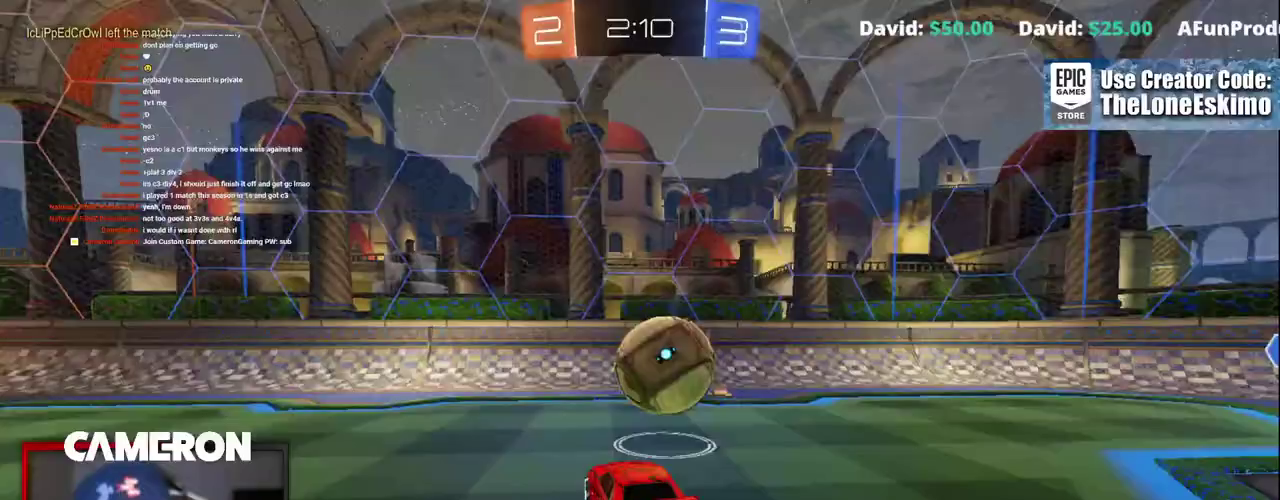
{"buttons": ["A", "R2"], "left_stick": "right", "right_stick": "center", "events": [[50, "A", "down"], [67, "R2", "down"], [267, "A", "up"], [367, "A", "down"]]}
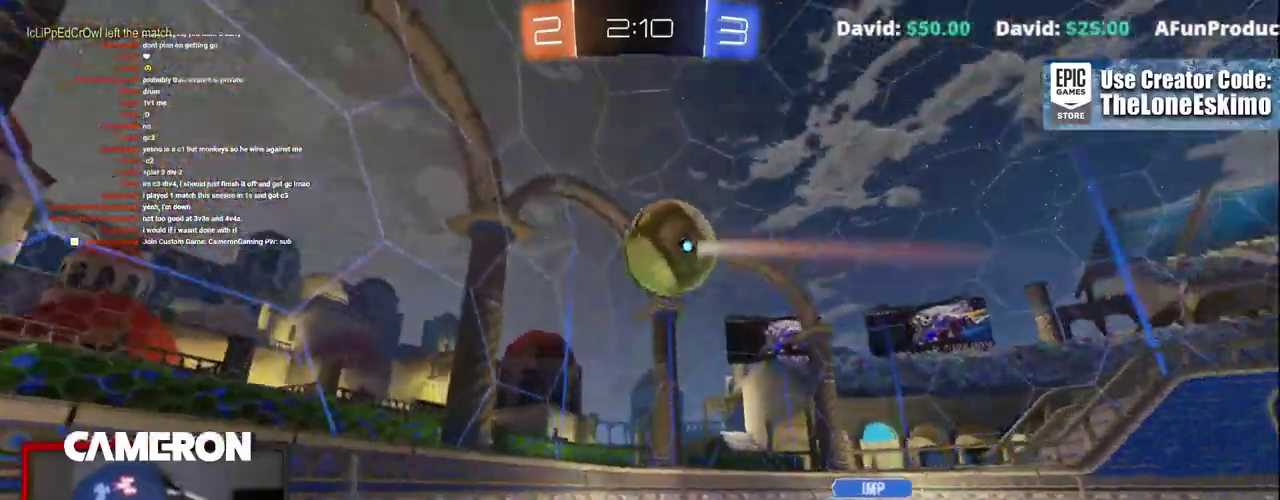
{"buttons": ["R2"], "left_stick": "up-left", "right_stick": "center"}
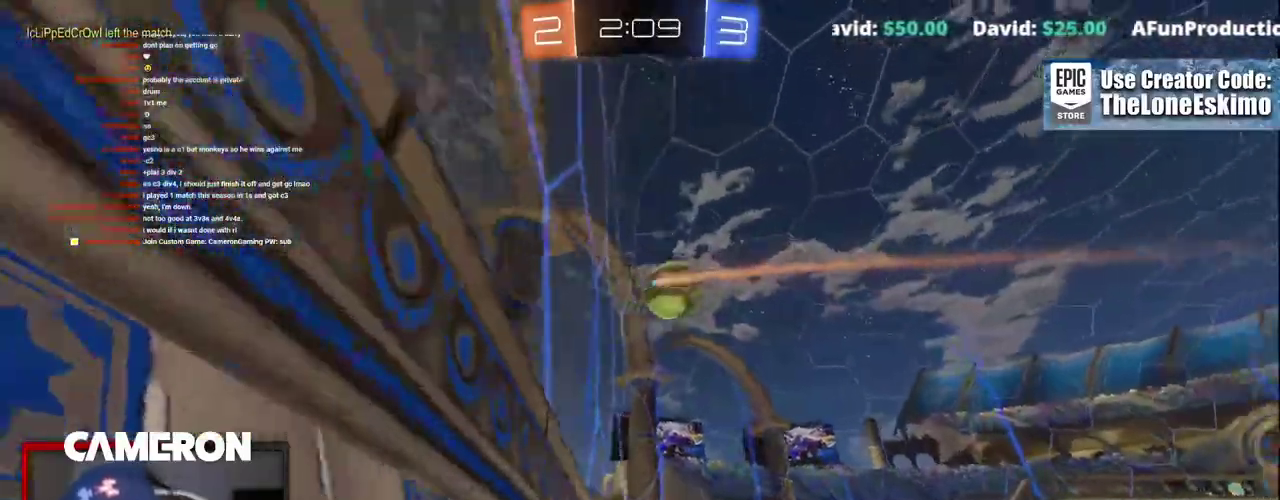
{"buttons": ["R2"], "left_stick": "up-left", "right_stick": "center", "events": []}